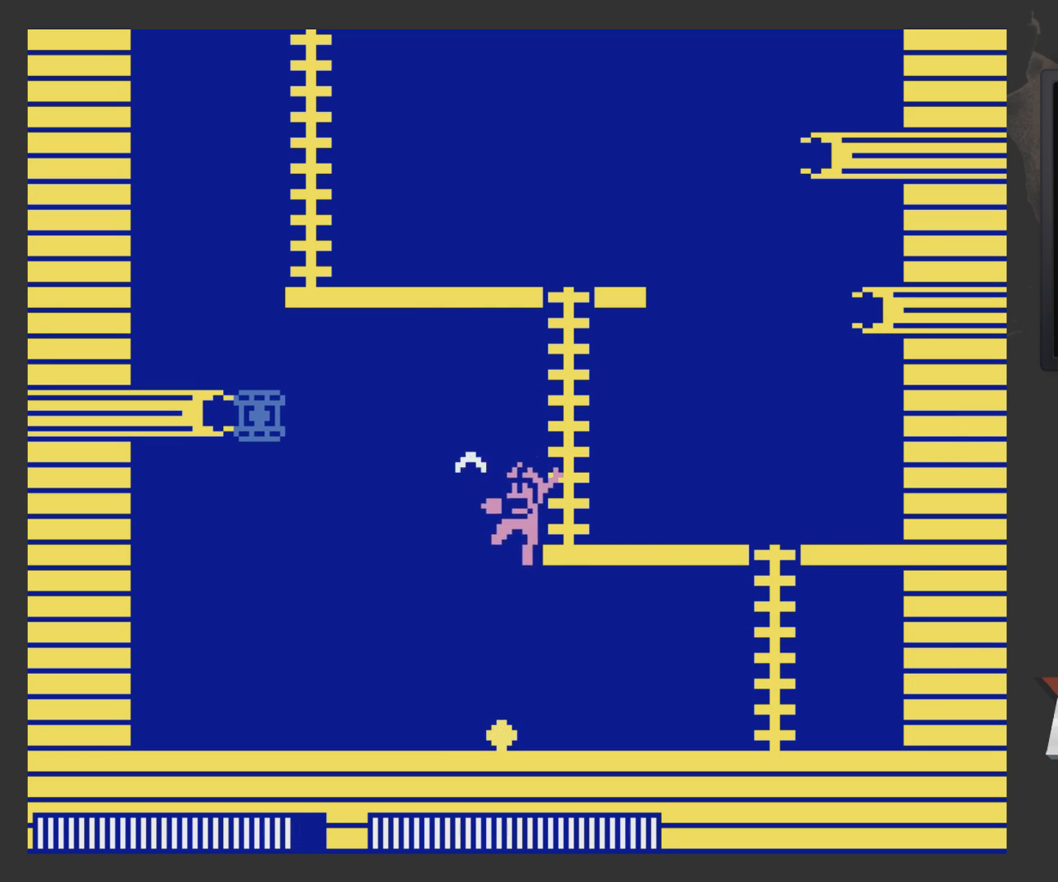
Gameplay with a controller (Xbox layout); each line is a JSON object with the inputs held at the frame after it. "events" lists button and stick changes between this image and that frame as [ms after this image, input, new state], when the widget could be followed in between.
{"buttons": ["DPAD_RIGHT"], "left_stick": "center", "right_stick": "center", "events": [[100, "X", "up"], [150, "DPAD_LEFT", "up"], [200, "DPAD_RIGHT", "down"]]}
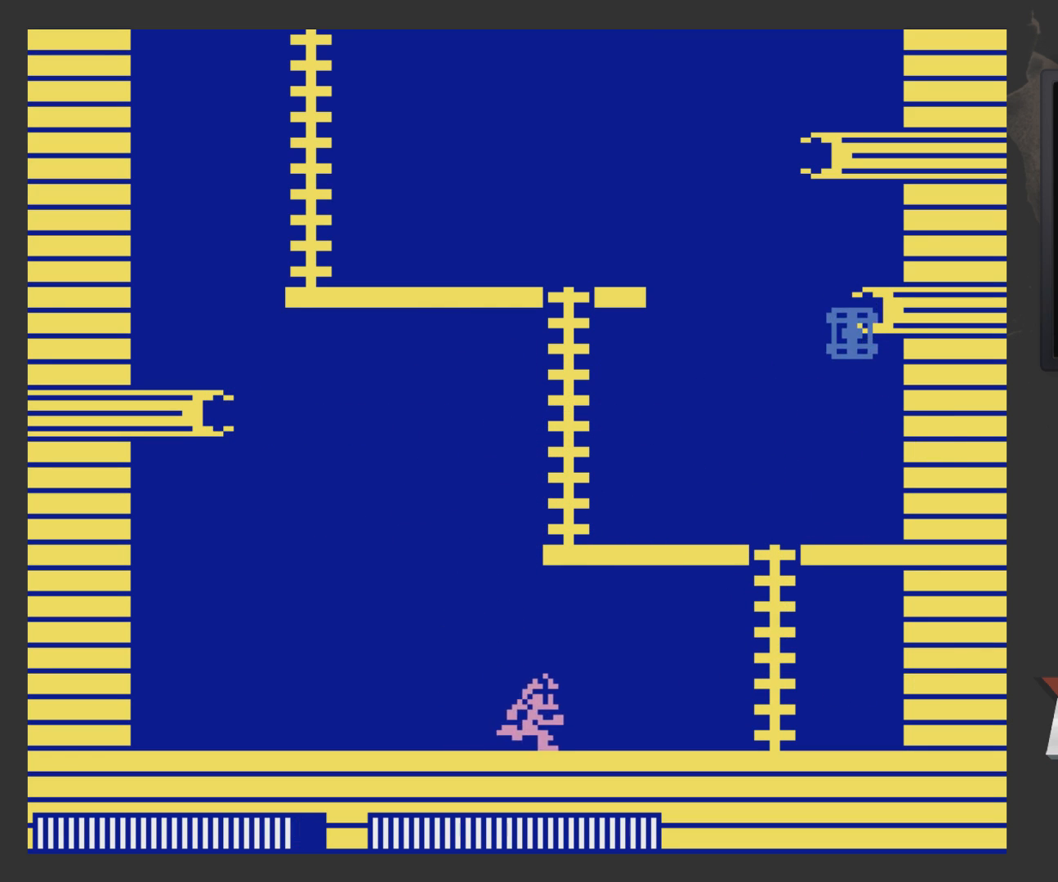
{"buttons": ["DPAD_RIGHT"], "left_stick": "center", "right_stick": "center", "events": []}
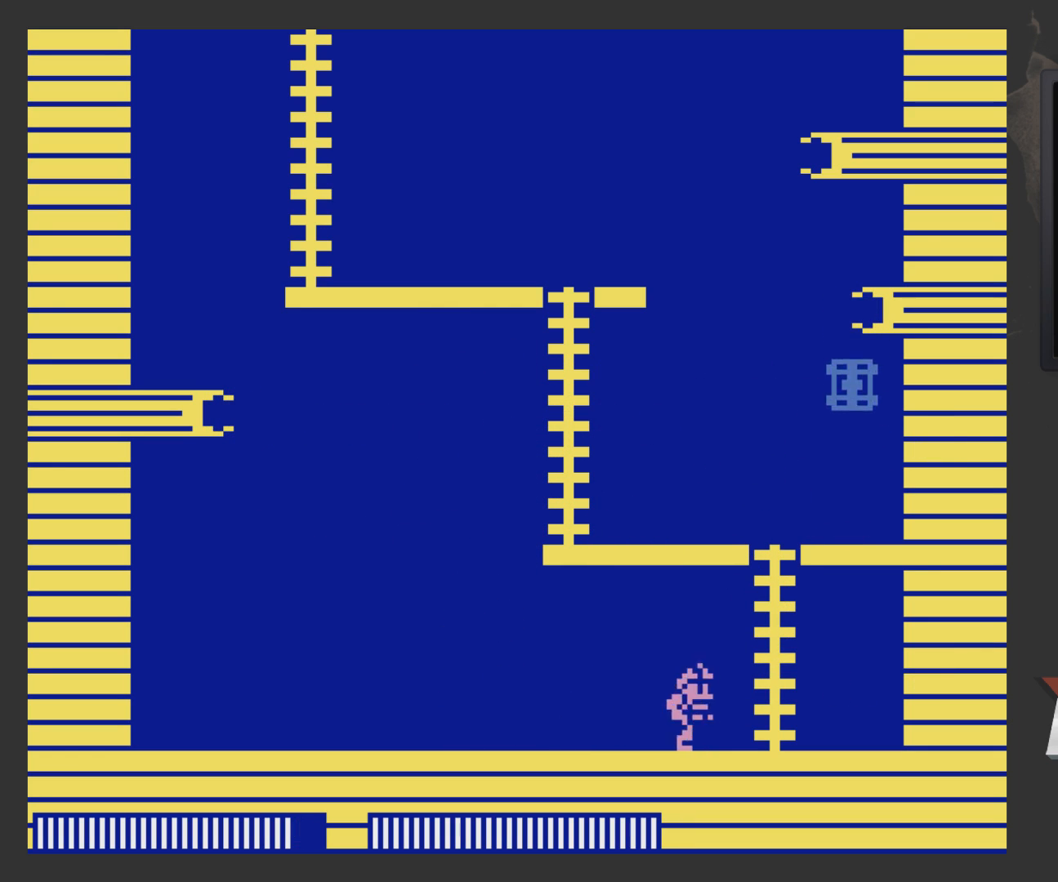
{"buttons": ["DPAD_UP", "DPAD_LEFT"], "left_stick": "center", "right_stick": "center", "events": [[83, "A", "down"], [250, "A", "up"], [250, "DPAD_UP", "down"], [300, "DPAD_RIGHT", "up"], [450, "DPAD_LEFT", "down"]]}
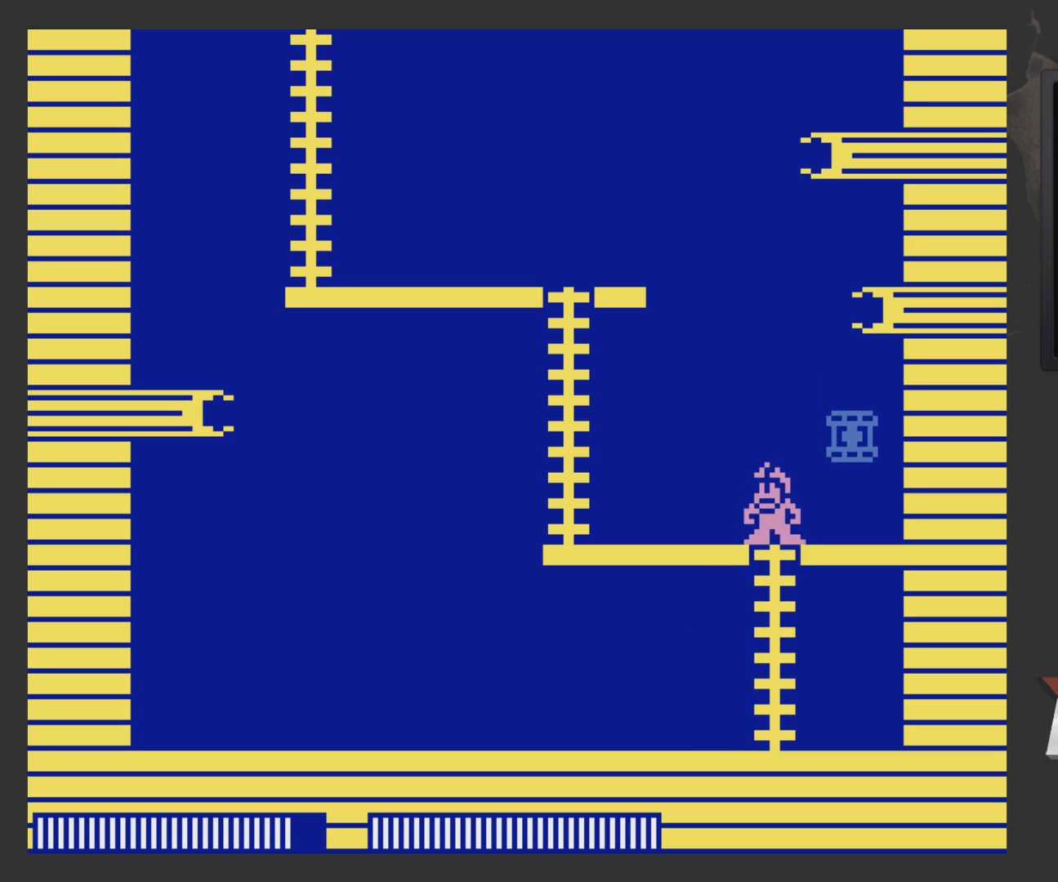
{"buttons": ["DPAD_LEFT"], "left_stick": "center", "right_stick": "center", "events": [[167, "A", "down"], [167, "DPAD_UP", "up"], [217, "A", "up"], [217, "DPAD_LEFT", "up"], [267, "DPAD_RIGHT", "down"], [317, "DPAD_RIGHT", "up"], [317, "X", "down"], [417, "DPAD_LEFT", "down"], [417, "X", "up"]]}
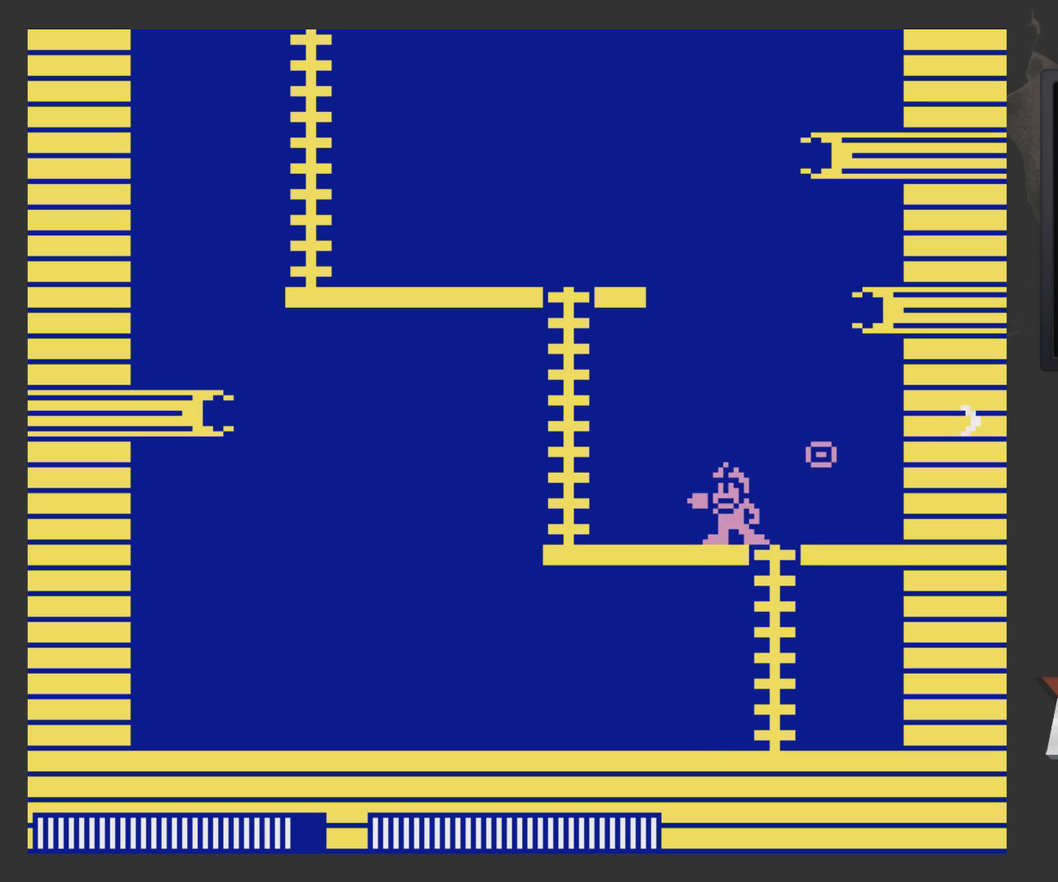
{"buttons": ["DPAD_LEFT"], "left_stick": "center", "right_stick": "center", "events": [[67, "A", "down"], [117, "DPAD_LEFT", "up"], [167, "DPAD_RIGHT", "down"], [267, "DPAD_RIGHT", "up"], [317, "X", "down"], [367, "A", "up"], [367, "X", "up"], [467, "DPAD_LEFT", "down"]]}
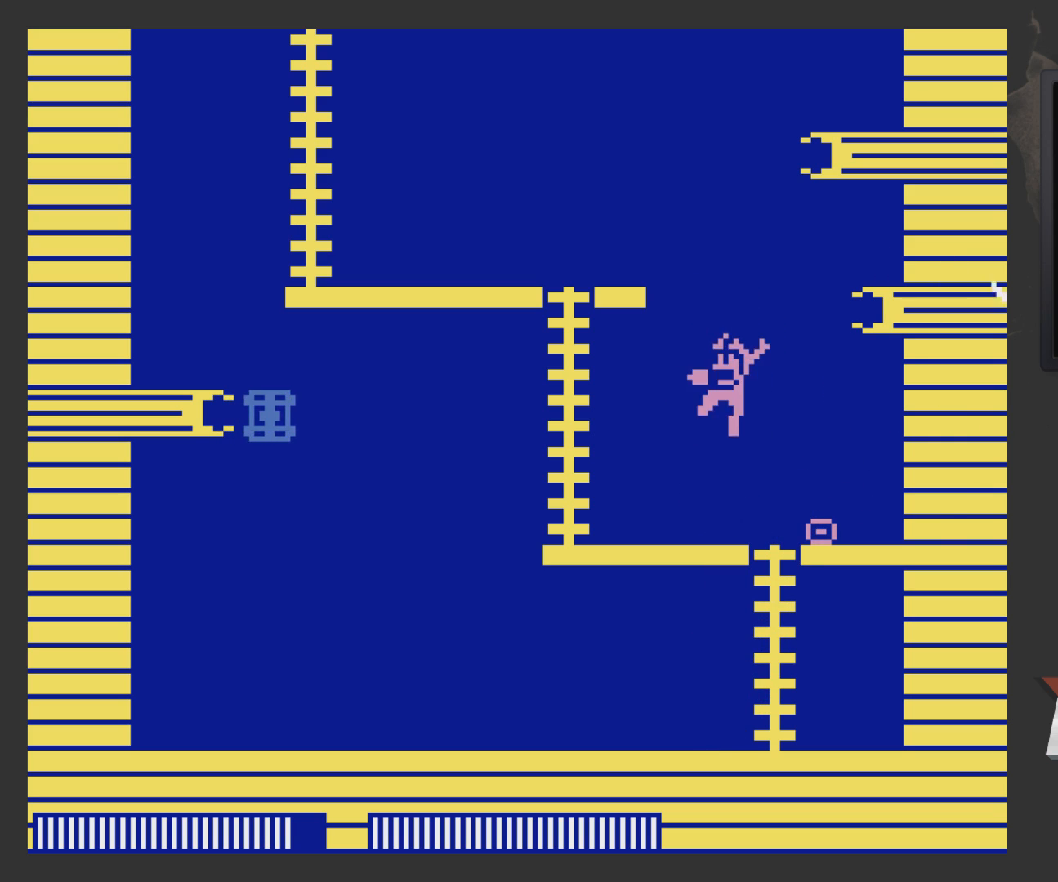
{"buttons": [], "left_stick": "center", "right_stick": "center", "events": [[267, "A", "down"], [317, "A", "up"], [417, "DPAD_LEFT", "up"], [417, "X", "down"], [467, "X", "up"]]}
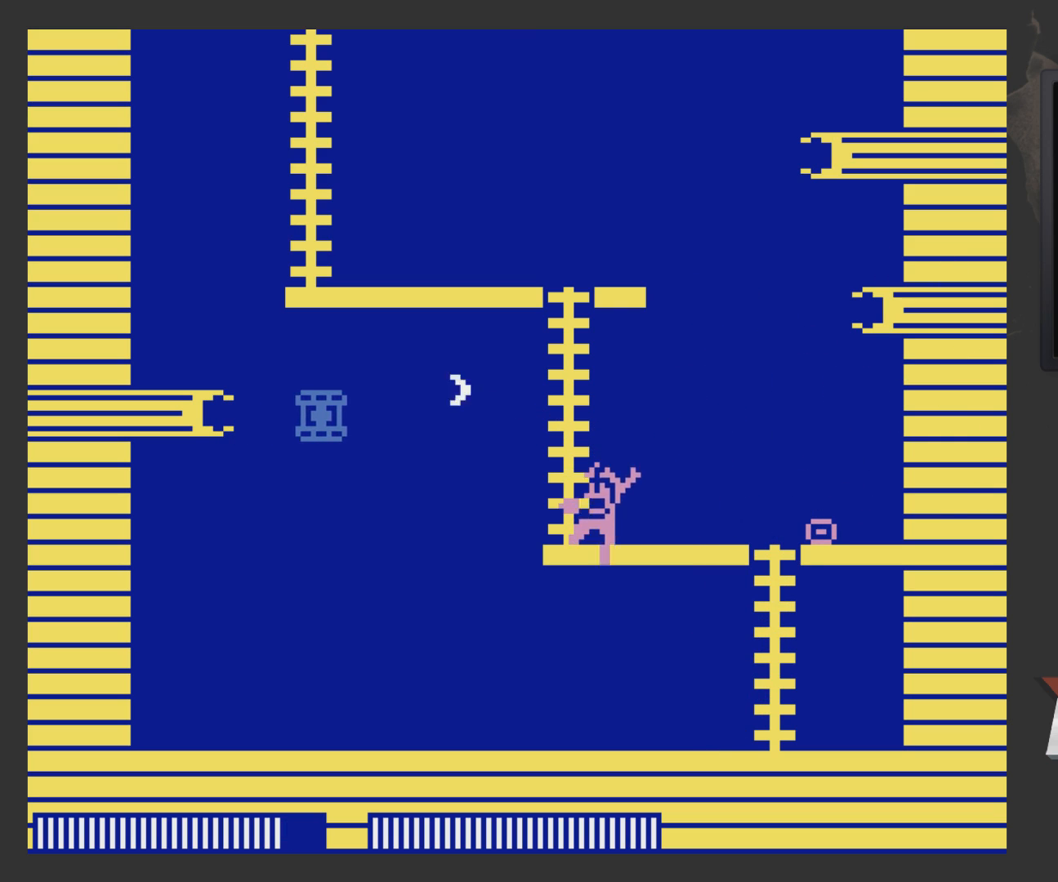
{"buttons": ["DPAD_RIGHT"], "left_stick": "center", "right_stick": "center", "events": [[67, "DPAD_RIGHT", "down"]]}
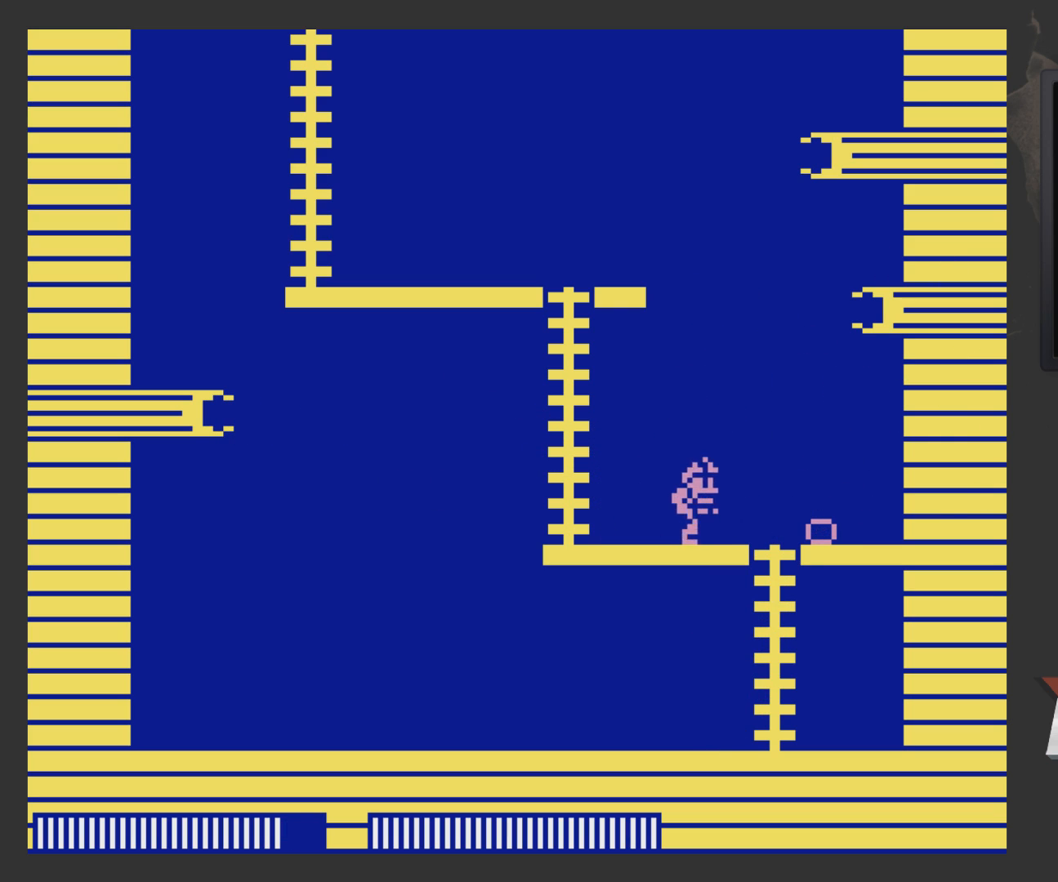
{"buttons": ["DPAD_LEFT"], "left_stick": "center", "right_stick": "center", "events": [[367, "DPAD_RIGHT", "up"], [467, "DPAD_LEFT", "down"]]}
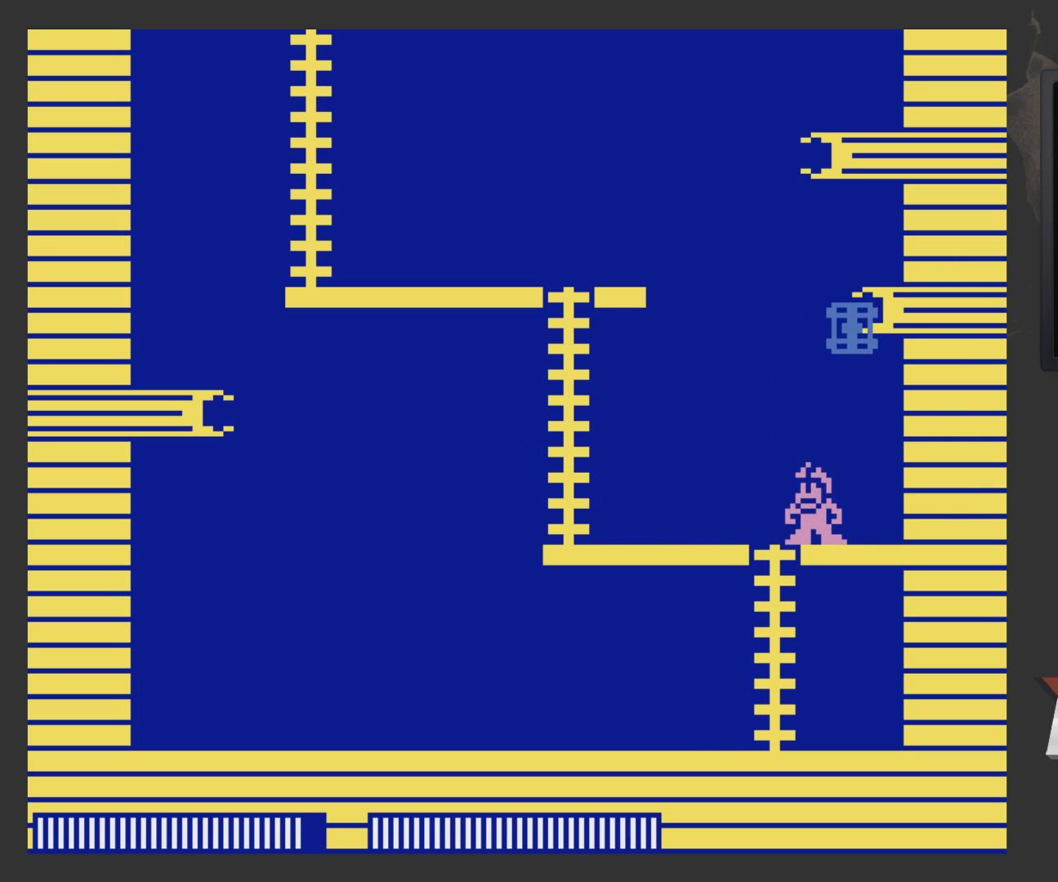
{"buttons": ["DPAD_LEFT"], "left_stick": "center", "right_stick": "center", "events": []}
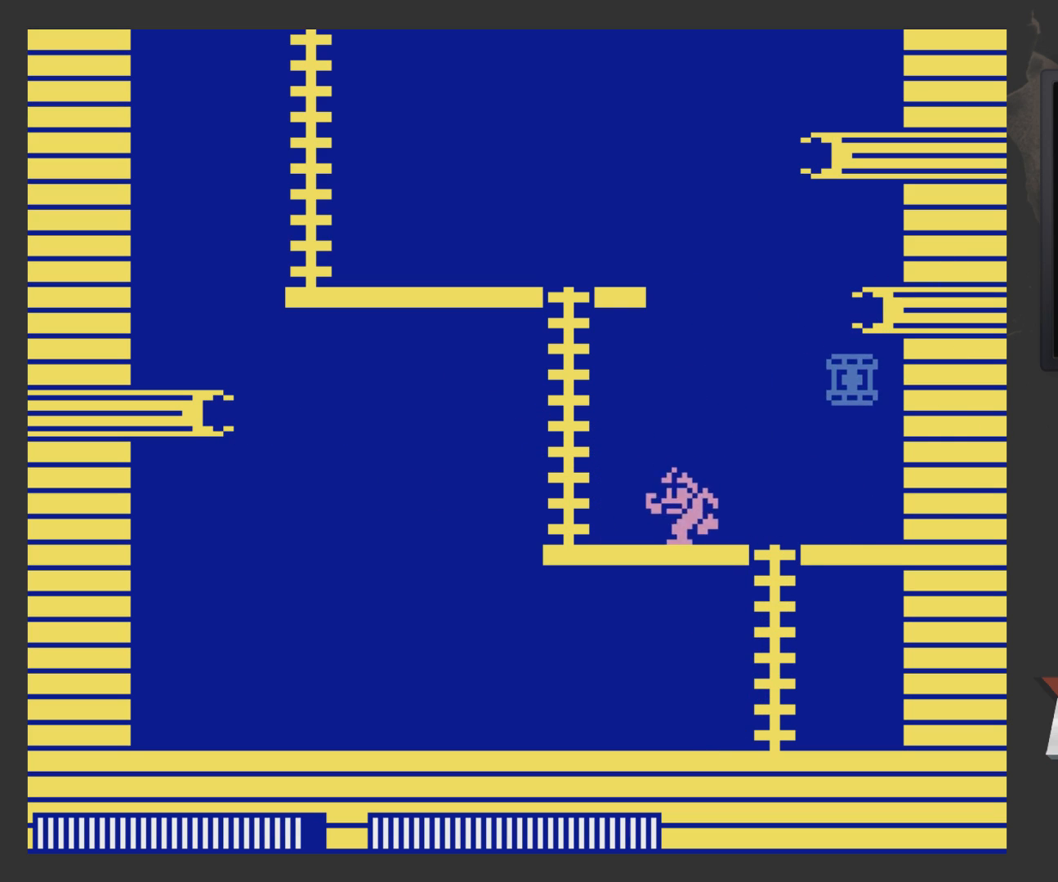
{"buttons": ["DPAD_RIGHT"], "left_stick": "center", "right_stick": "center", "events": [[33, "A", "down"], [83, "A", "up"], [83, "DPAD_LEFT", "up"], [133, "DPAD_RIGHT", "down"], [183, "DPAD_RIGHT", "up"], [183, "X", "down"], [233, "X", "up"], [383, "DPAD_RIGHT", "down"]]}
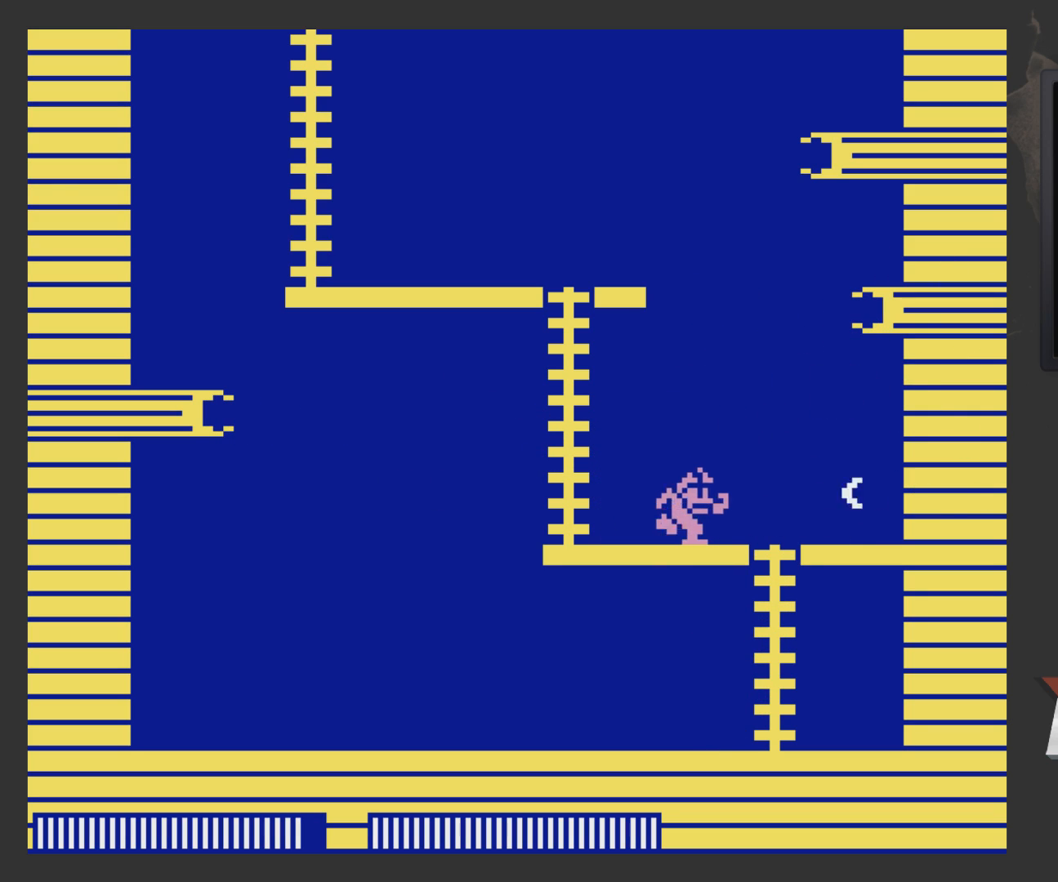
{"buttons": [], "left_stick": "center", "right_stick": "center", "events": [[433, "DPAD_RIGHT", "up"]]}
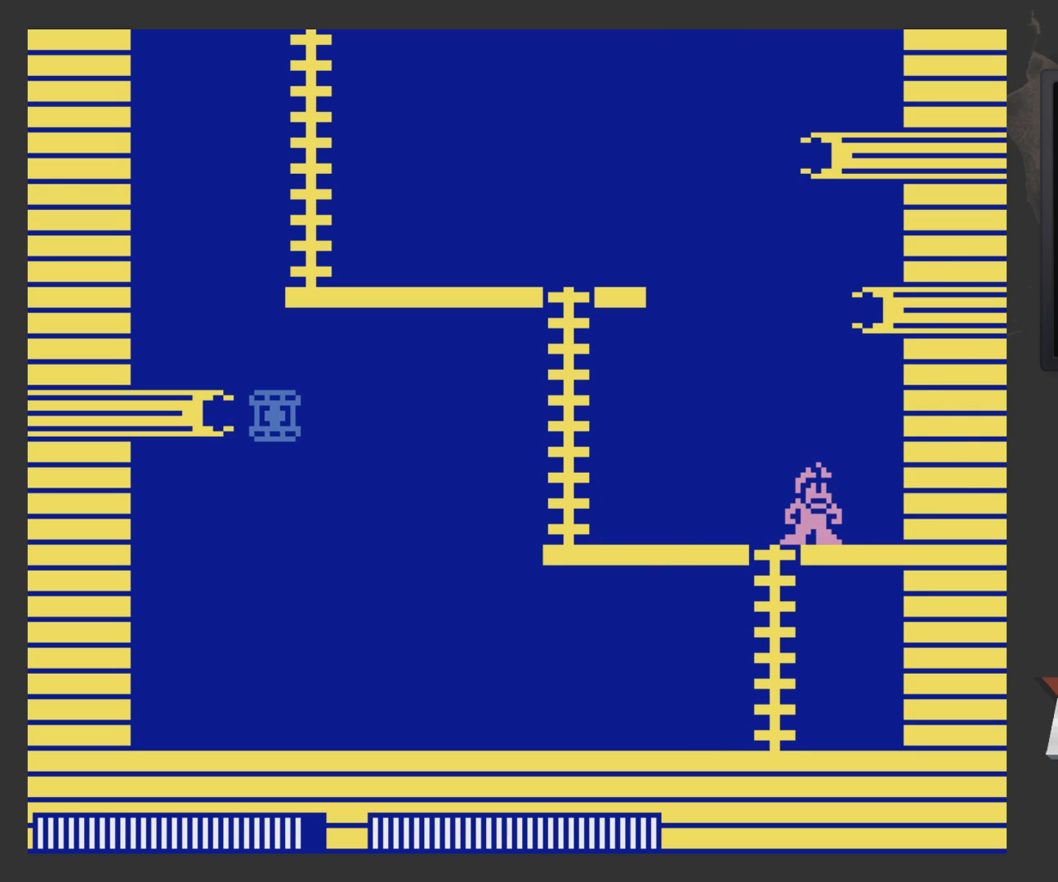
{"buttons": ["DPAD_LEFT"], "left_stick": "center", "right_stick": "center", "events": [[33, "DPAD_LEFT", "down"], [433, "A", "down"], [483, "A", "up"]]}
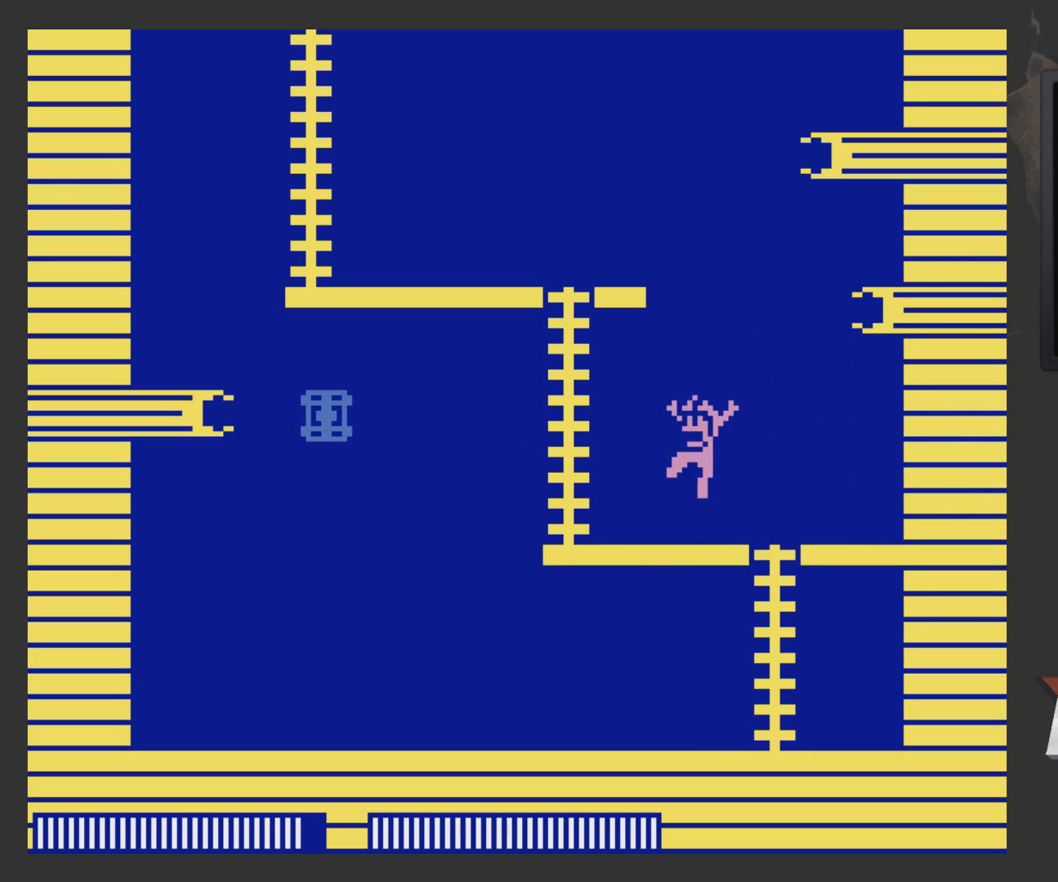
{"buttons": [], "left_stick": "center", "right_stick": "center", "events": [[83, "X", "down"], [133, "X", "up"], [433, "DPAD_LEFT", "up"]]}
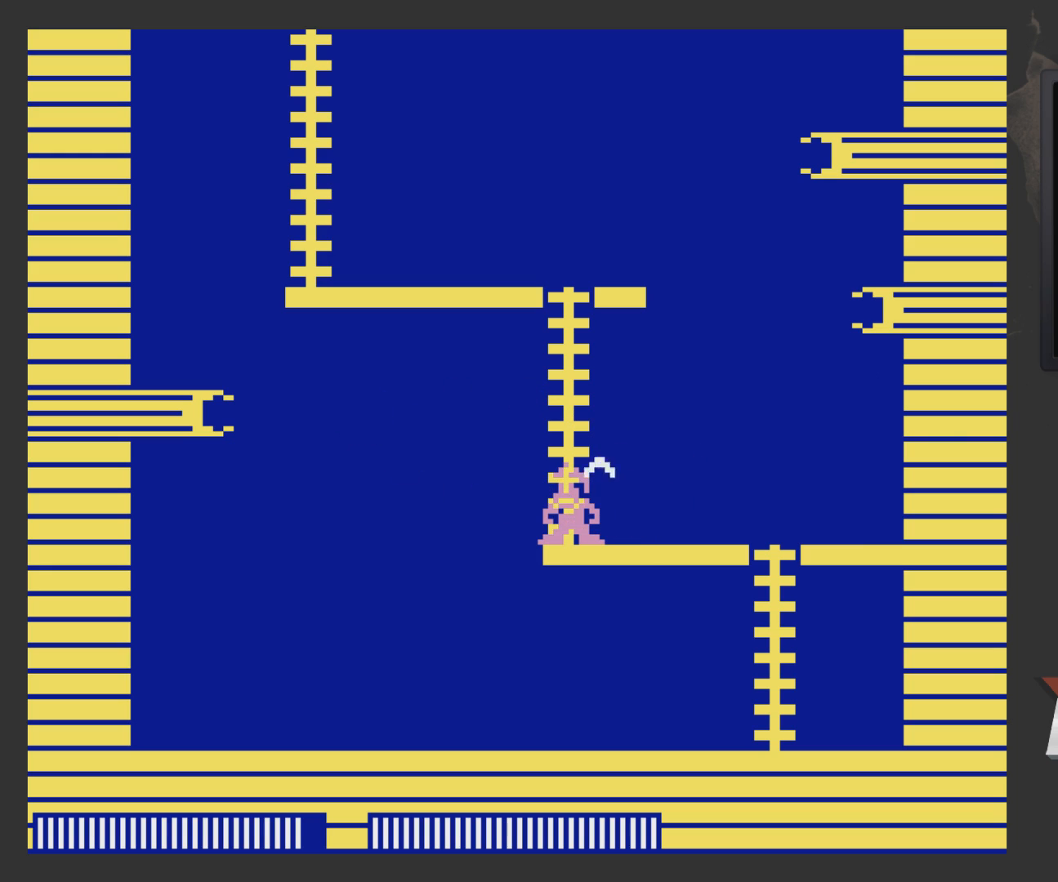
{"buttons": ["A", "DPAD_RIGHT"], "left_stick": "center", "right_stick": "center", "events": [[433, "A", "down"], [500, "DPAD_RIGHT", "down"]]}
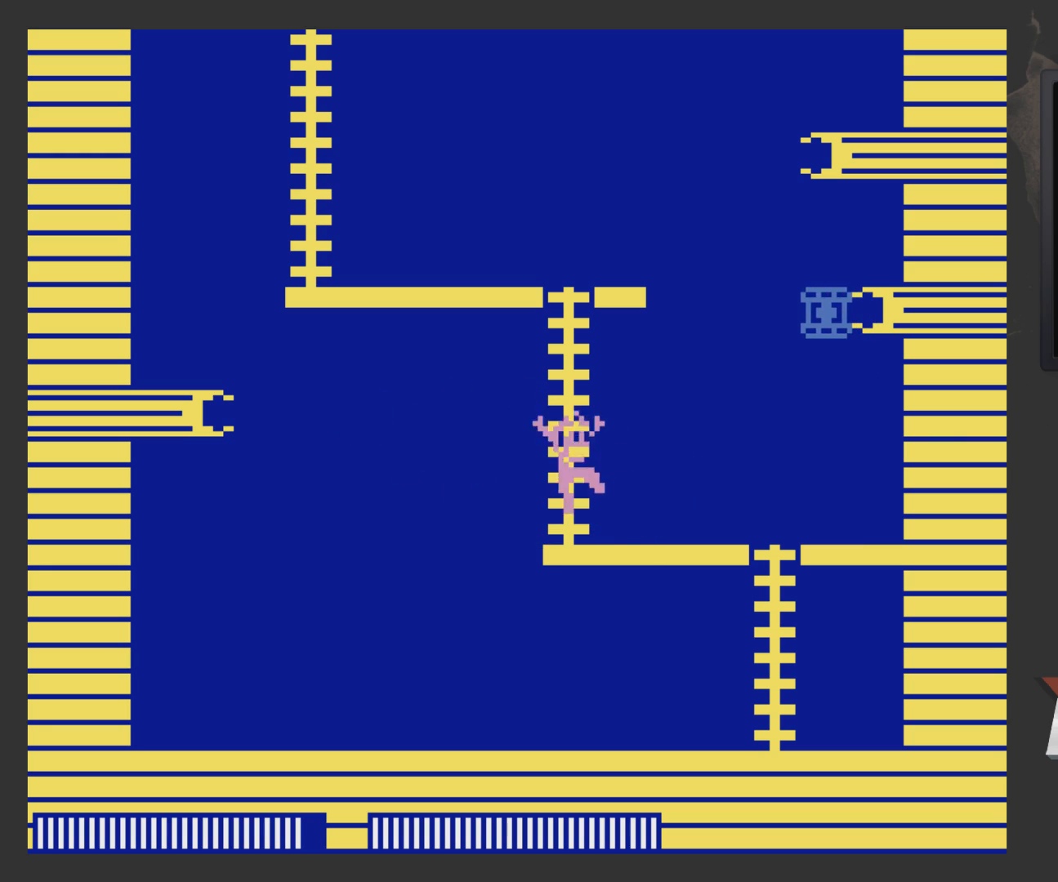
{"buttons": ["A"], "left_stick": "center", "right_stick": "center", "events": [[100, "A", "up"], [300, "DPAD_RIGHT", "up"], [400, "A", "down"]]}
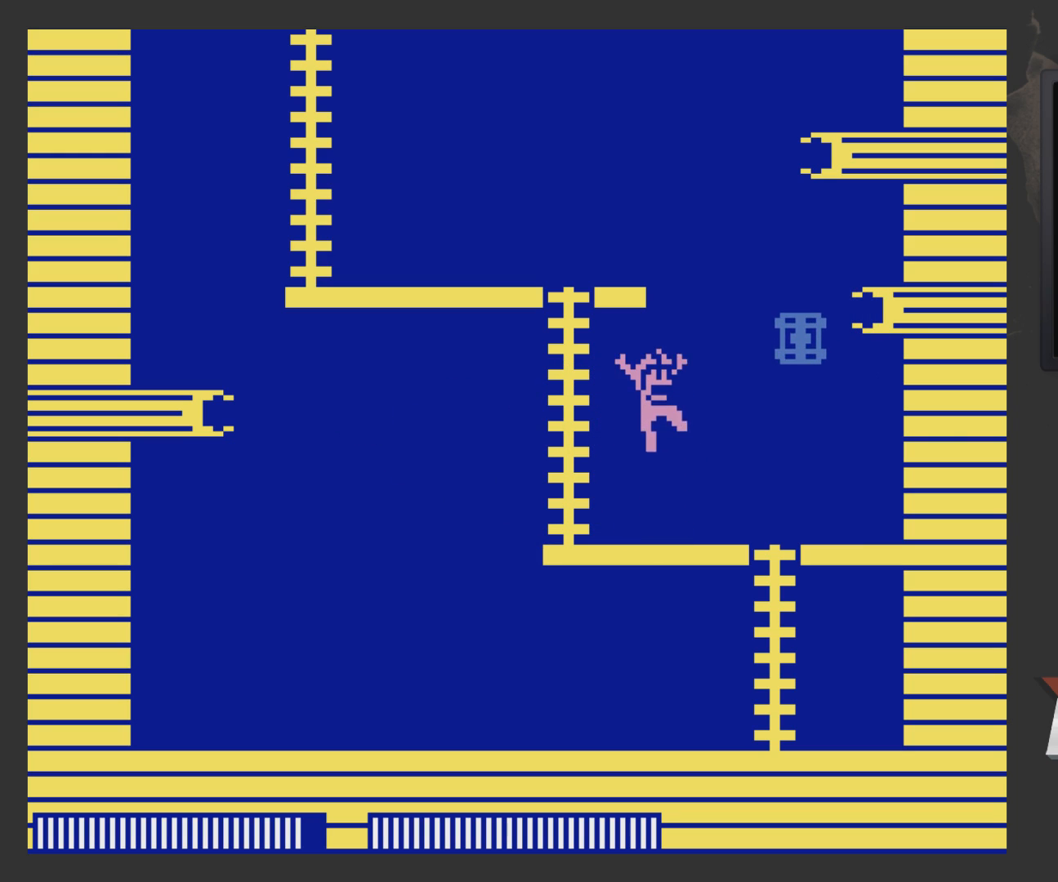
{"buttons": ["DPAD_RIGHT"], "left_stick": "center", "right_stick": "center", "events": [[50, "X", "down"], [100, "A", "up"], [100, "X", "up"], [200, "DPAD_RIGHT", "down"]]}
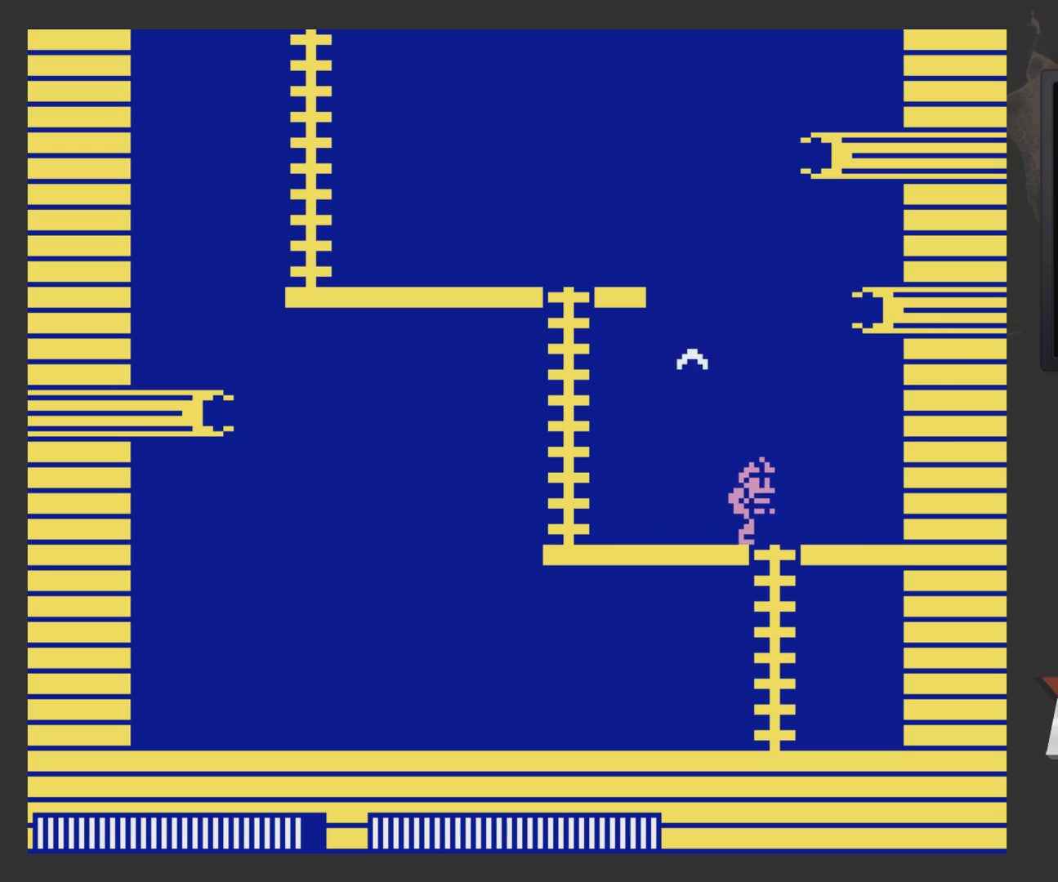
{"buttons": ["START"], "left_stick": "center", "right_stick": "center", "events": [[50, "DPAD_RIGHT", "up"], [117, "DPAD_LEFT", "down"], [267, "DPAD_LEFT", "up"], [417, "START", "down"]]}
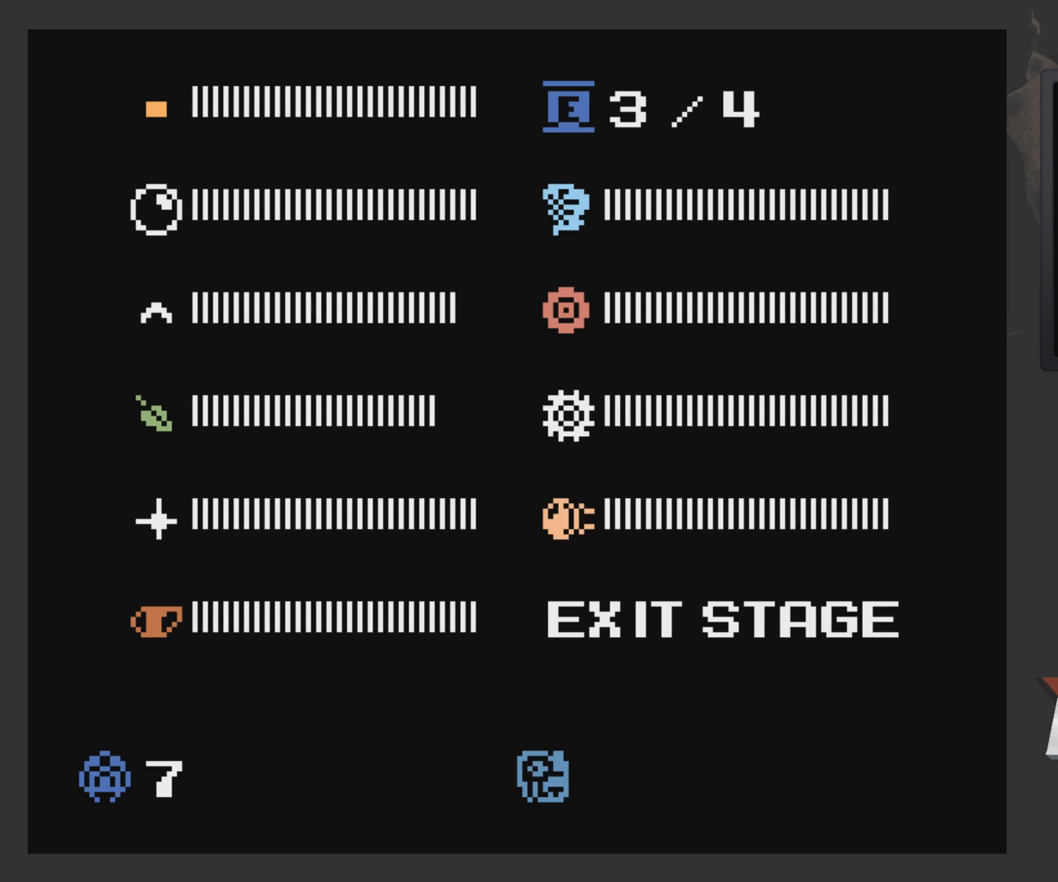
{"buttons": [], "left_stick": "center", "right_stick": "center", "events": [[17, "START", "up"]]}
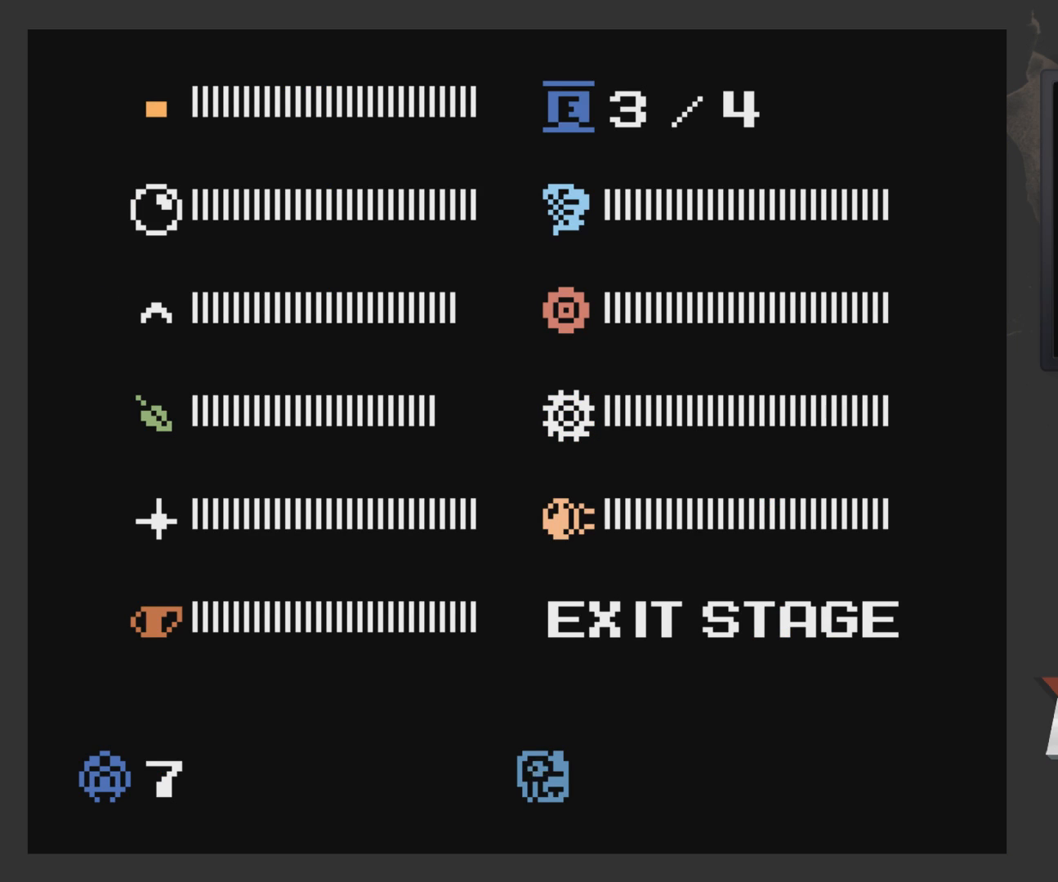
{"buttons": [], "left_stick": "center", "right_stick": "center", "events": [[117, "DPAD_DOWN", "down"], [217, "DPAD_DOWN", "up"], [317, "DPAD_DOWN", "down"], [367, "DPAD_DOWN", "up"]]}
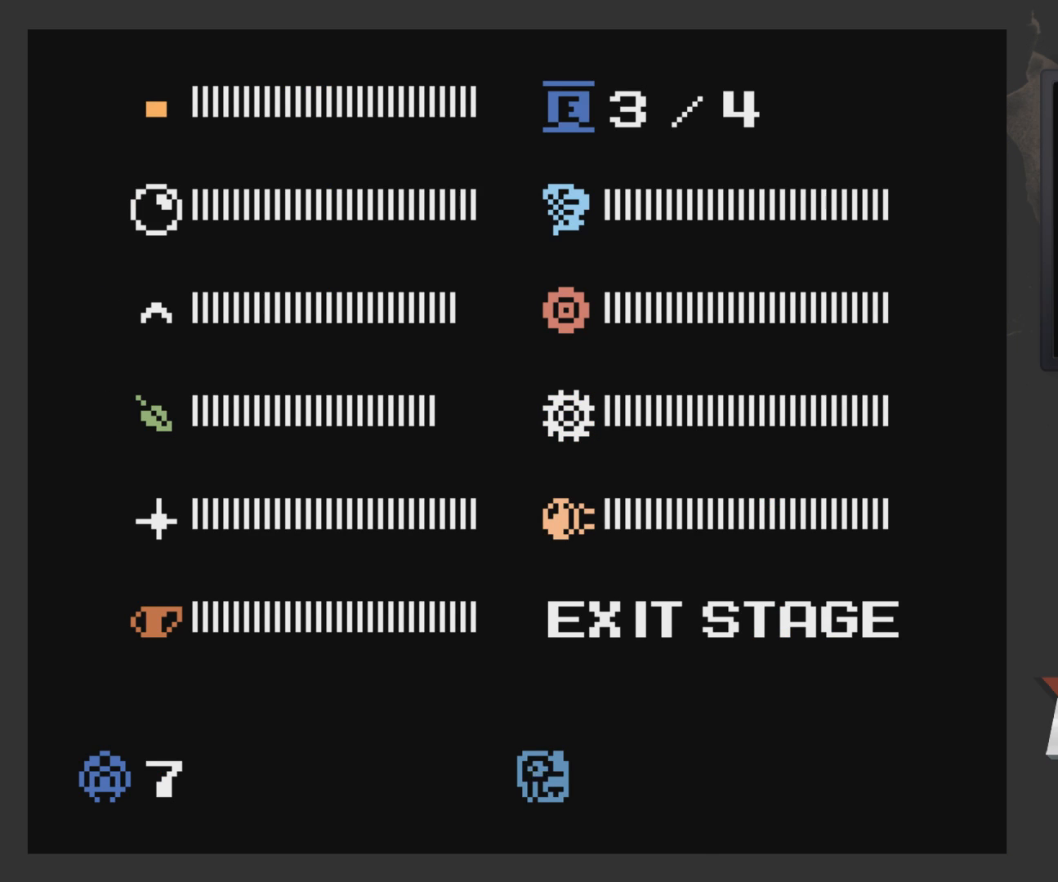
{"buttons": [], "left_stick": "center", "right_stick": "center", "events": [[267, "START", "down"], [417, "START", "up"]]}
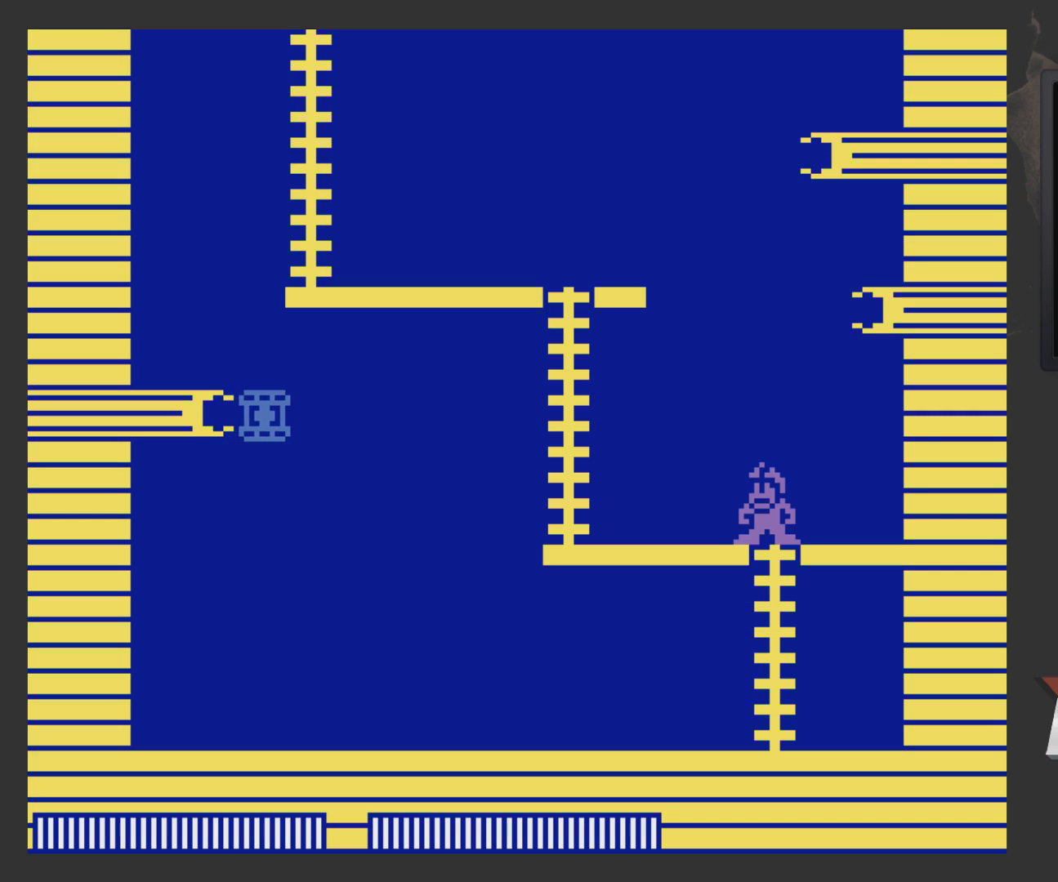
{"buttons": ["DPAD_LEFT"], "left_stick": "center", "right_stick": "center", "events": [[17, "DPAD_LEFT", "down"]]}
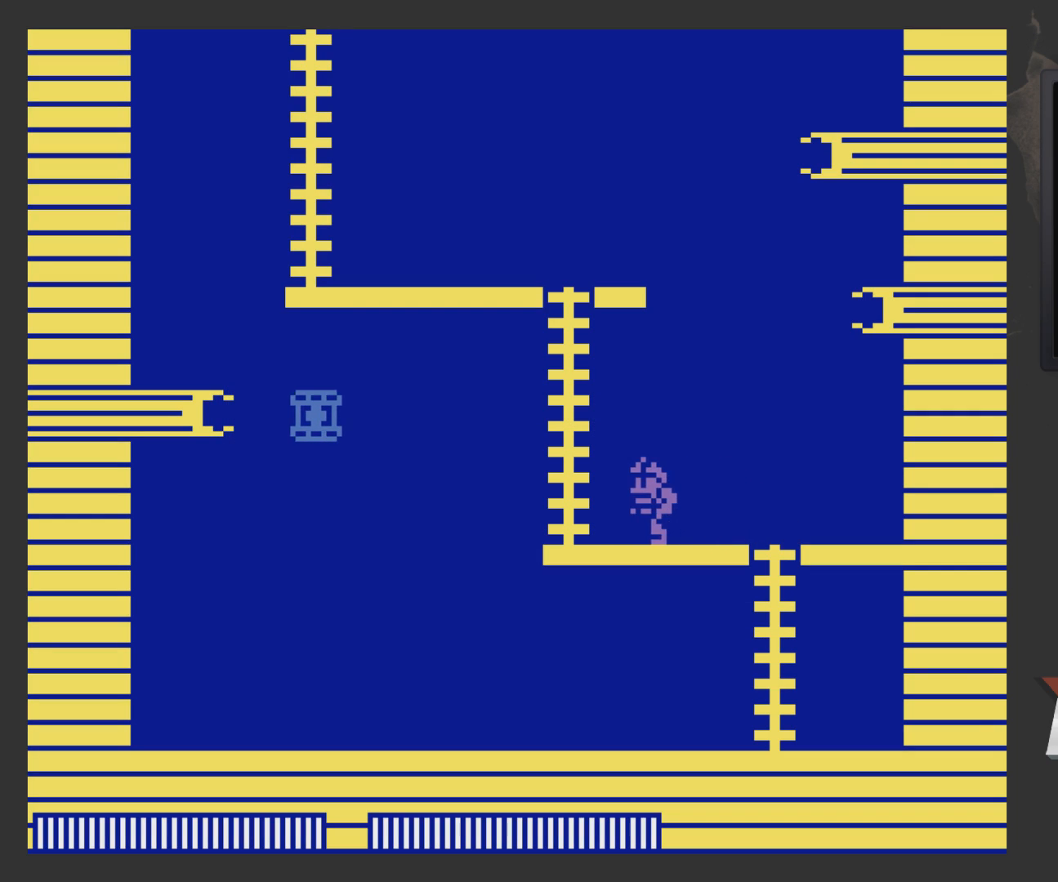
{"buttons": [], "left_stick": "center", "right_stick": "center", "events": [[100, "DPAD_LEFT", "up"]]}
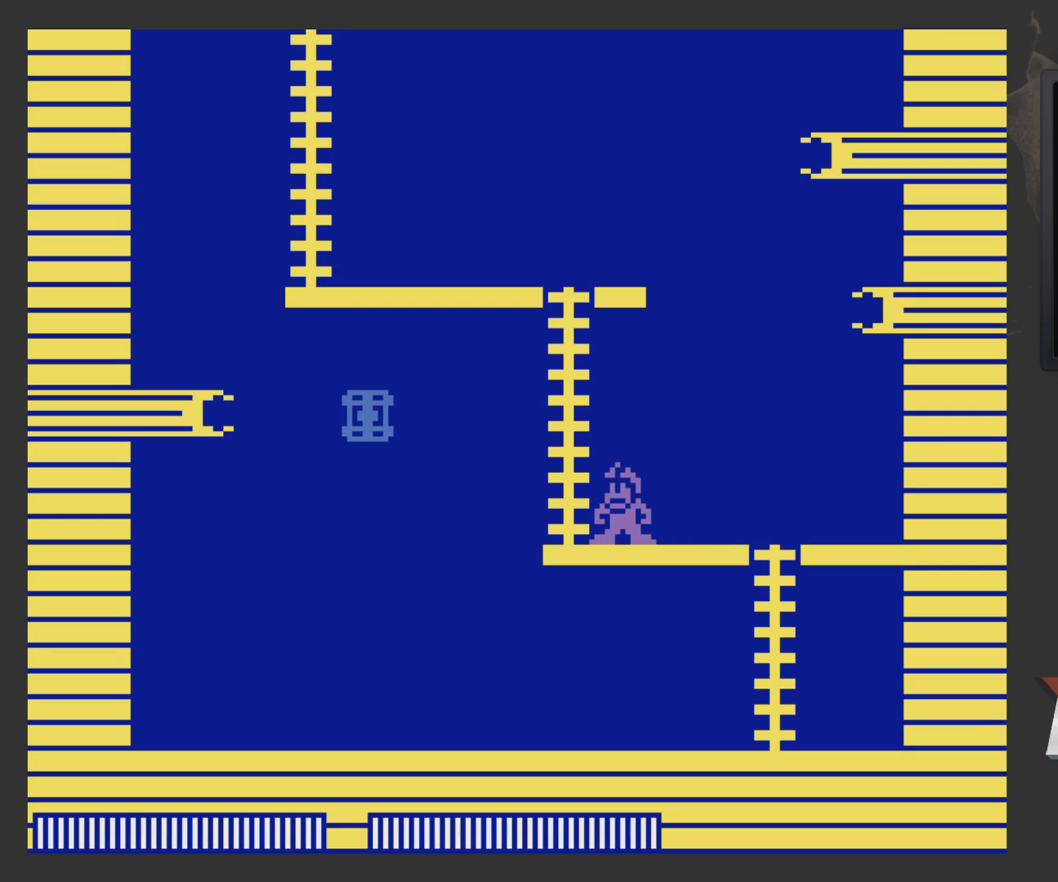
{"buttons": [], "left_stick": "center", "right_stick": "center", "events": []}
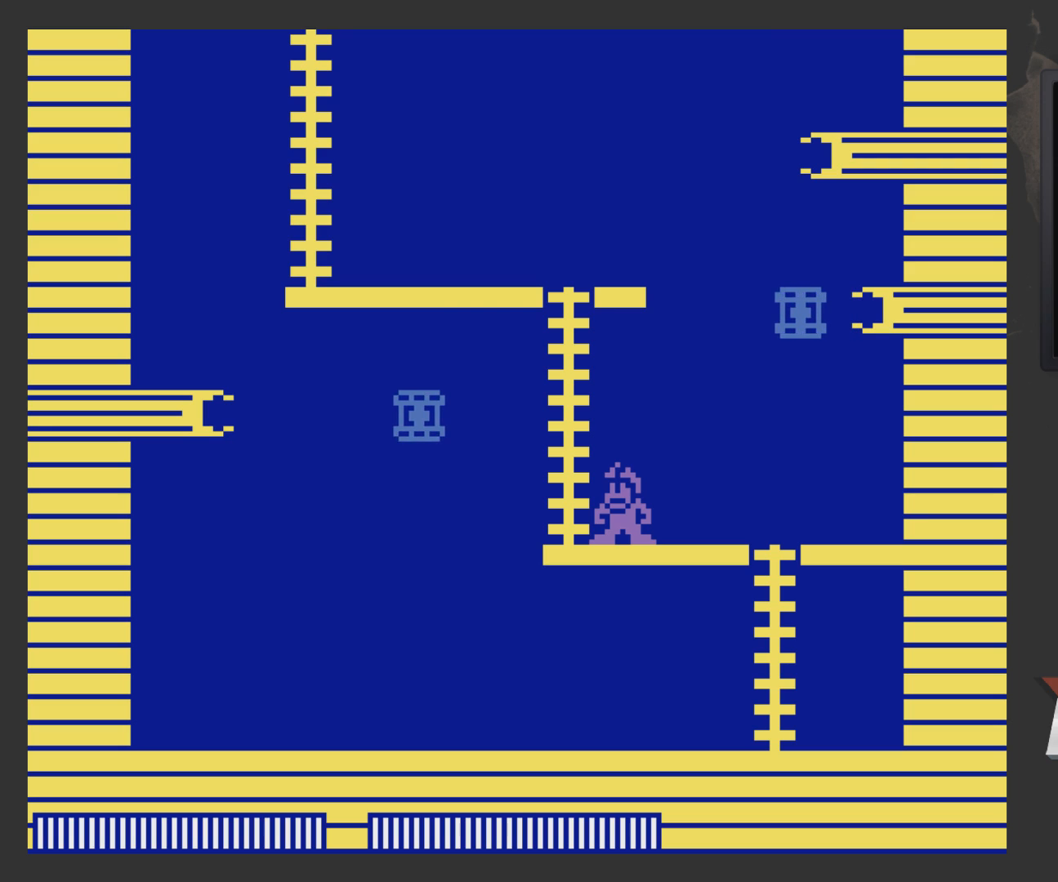
{"buttons": [], "left_stick": "center", "right_stick": "center", "events": [[100, "X", "down"], [267, "X", "up"]]}
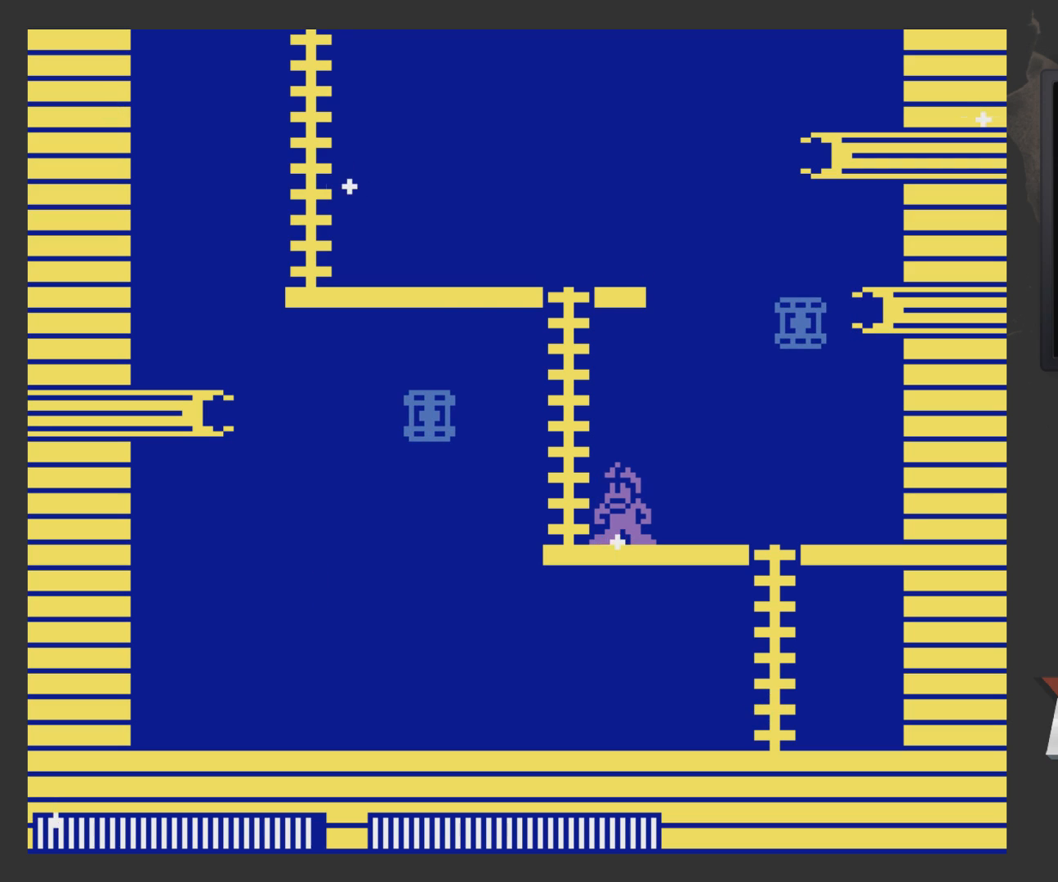
{"buttons": [], "left_stick": "center", "right_stick": "center", "events": []}
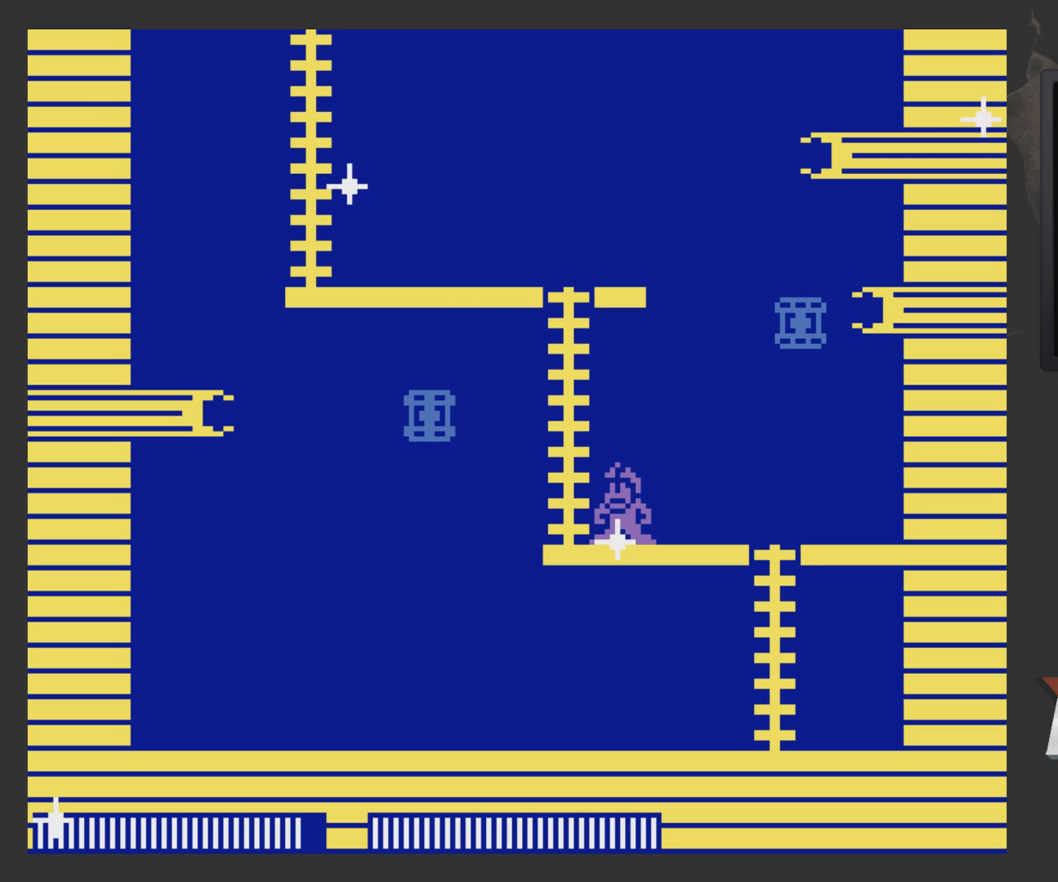
{"buttons": [], "left_stick": "center", "right_stick": "center", "events": []}
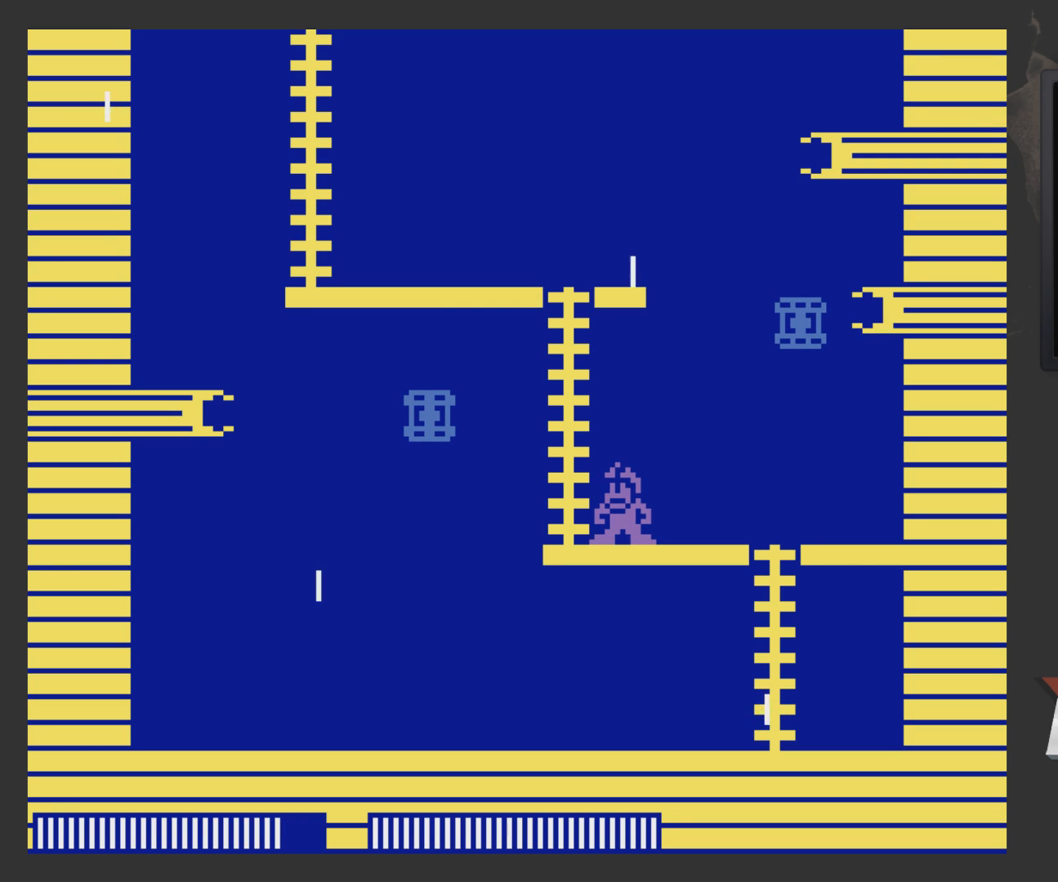
{"buttons": ["X"], "left_stick": "center", "right_stick": "center", "events": [[367, "X", "down"]]}
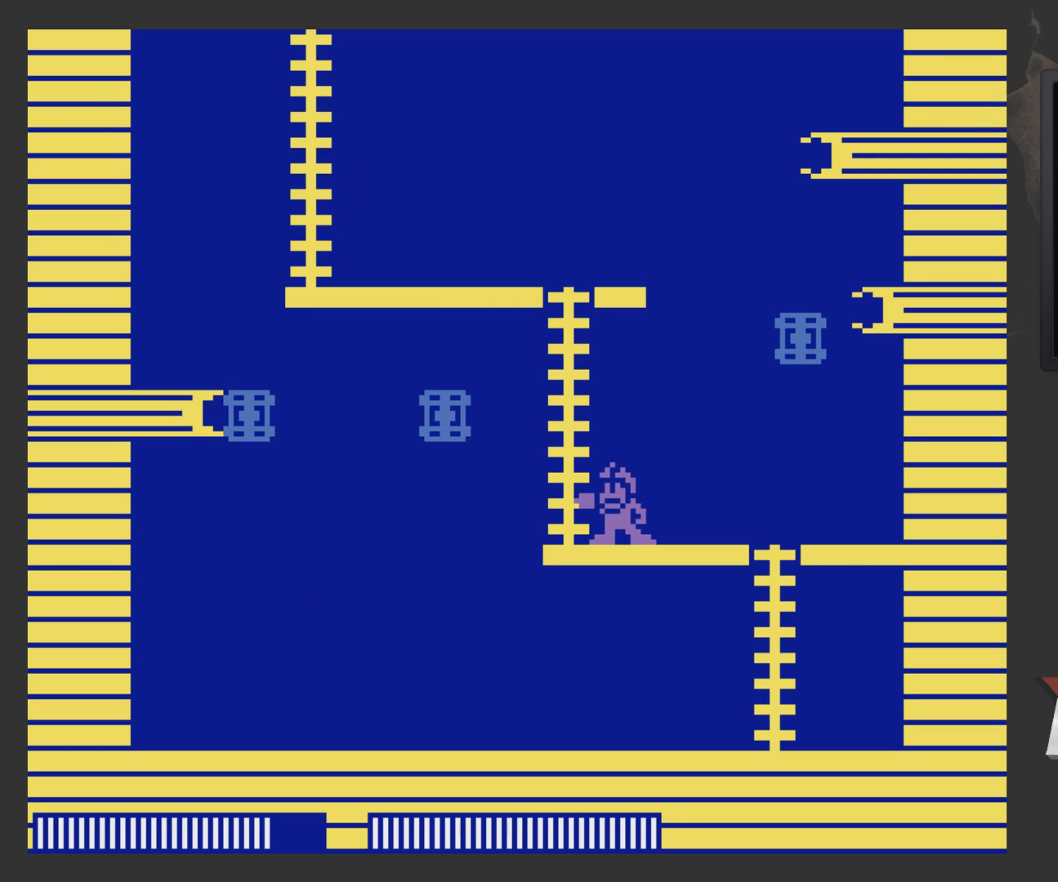
{"buttons": ["DPAD_RIGHT"], "left_stick": "center", "right_stick": "center", "events": [[67, "X", "up"], [317, "DPAD_RIGHT", "down"]]}
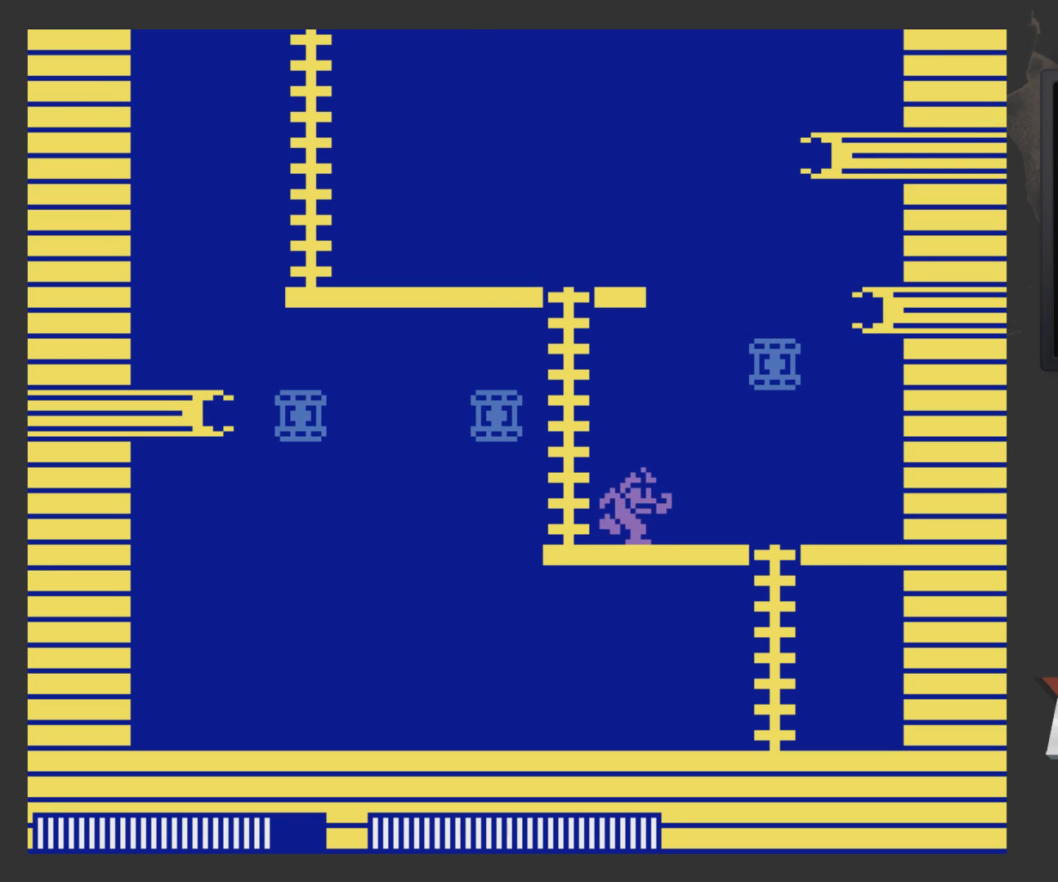
{"buttons": ["DPAD_DOWN"], "left_stick": "center", "right_stick": "center", "events": [[417, "DPAD_DOWN", "down"], [417, "DPAD_RIGHT", "up"]]}
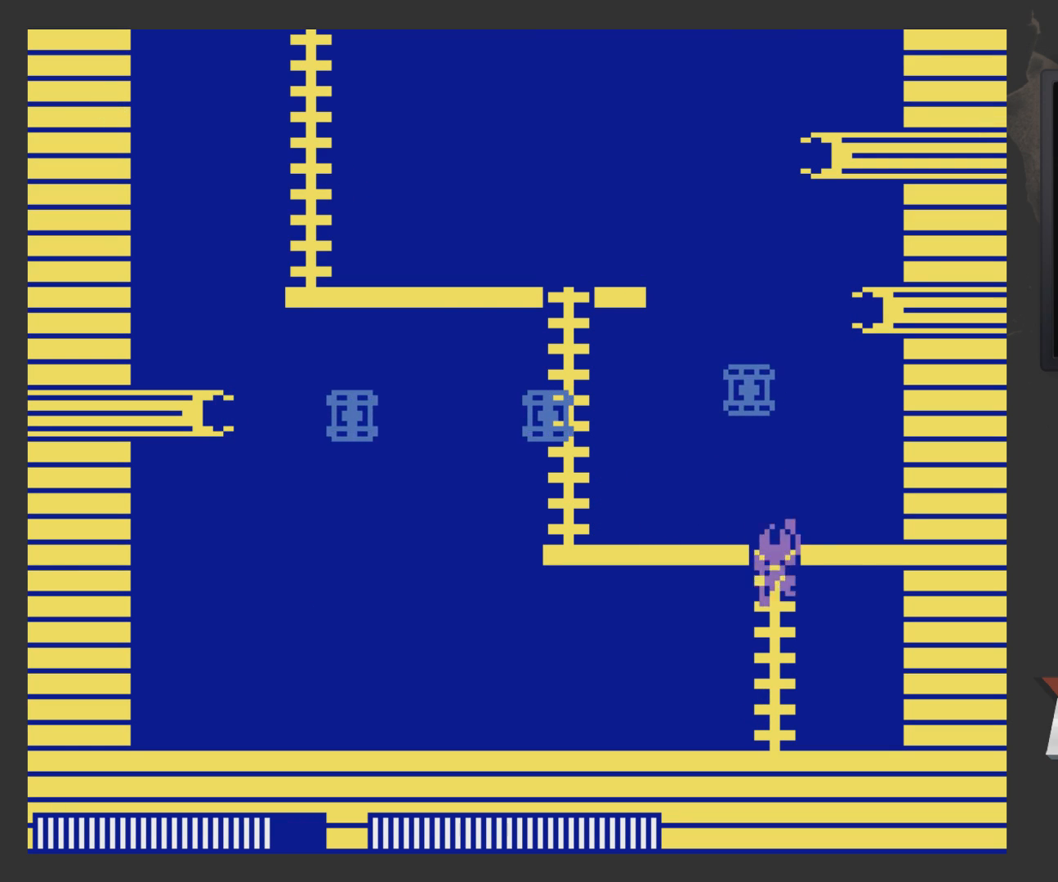
{"buttons": ["DPAD_LEFT"], "left_stick": "center", "right_stick": "center", "events": [[83, "A", "down"], [83, "DPAD_DOWN", "up"], [133, "A", "up"], [183, "DPAD_LEFT", "down"]]}